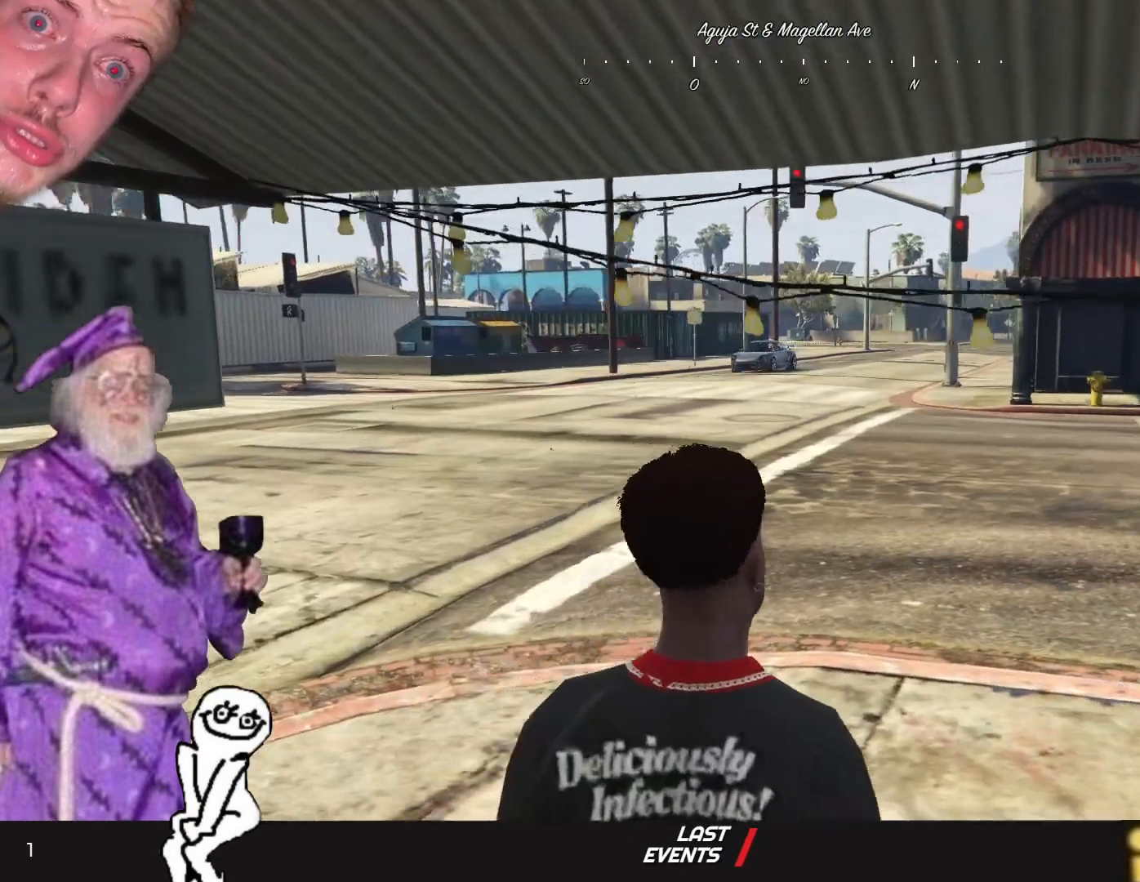
Gameplay with keyboard and mouse; each line is a JSON object with the keys held at the frame after it. "events" lists presses ("down") and releases ("up") of "1", "2", "3", "4", "5", "6", "7", "a", "d", "e", "q", "r", "s", "space" and "w" between this image and that frame as [ms after this image, input, new state], when the widget could be followed in between. No other keys are recorded. Mouse buttons are not recorded. Not read: mouse_move.
{"keys": [], "events": [[234, "d", "down"], [434, "d", "up"]]}
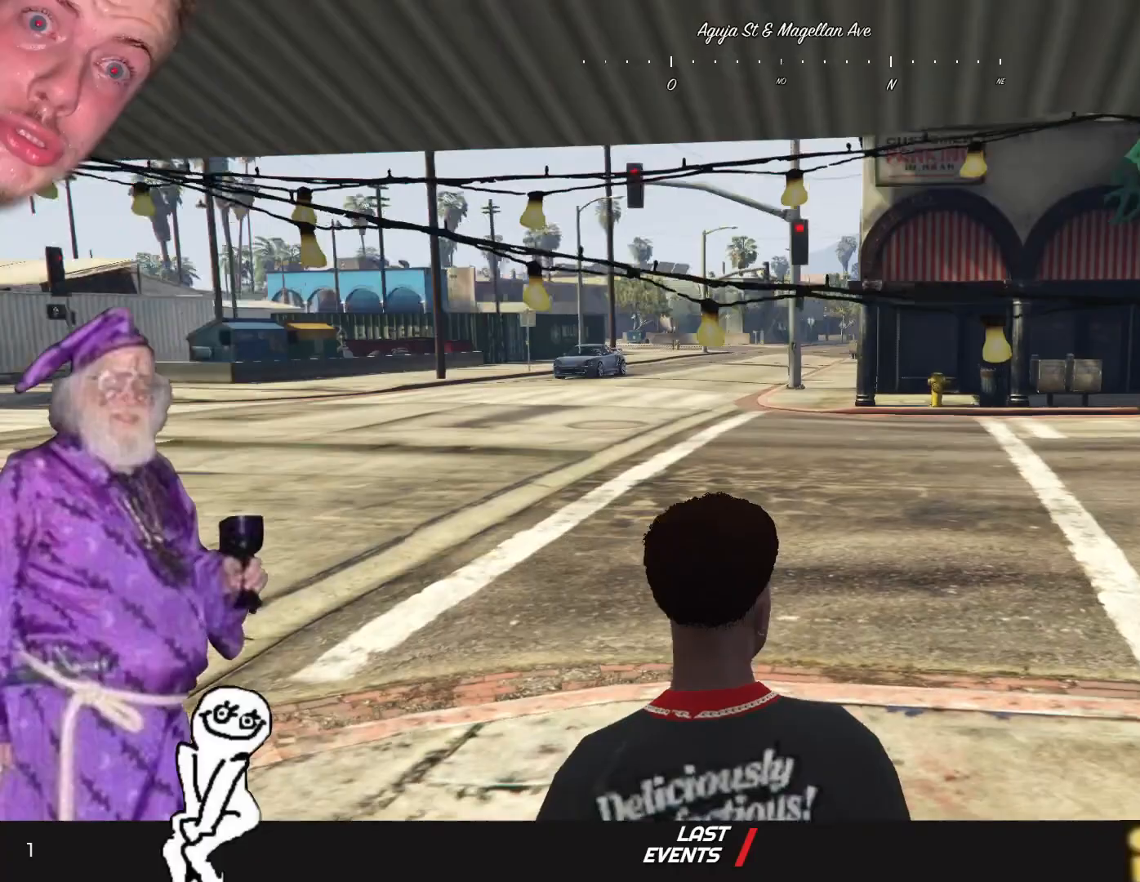
{"keys": [], "events": []}
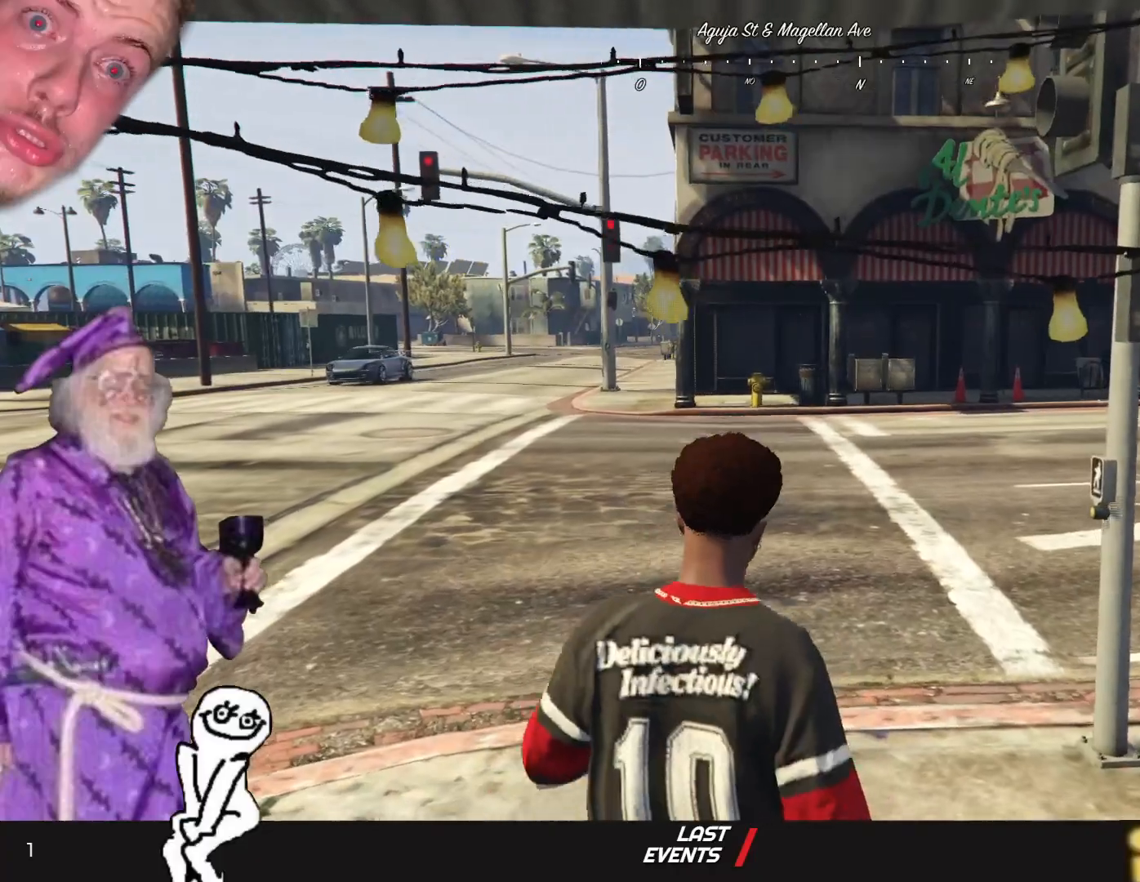
{"keys": [], "events": []}
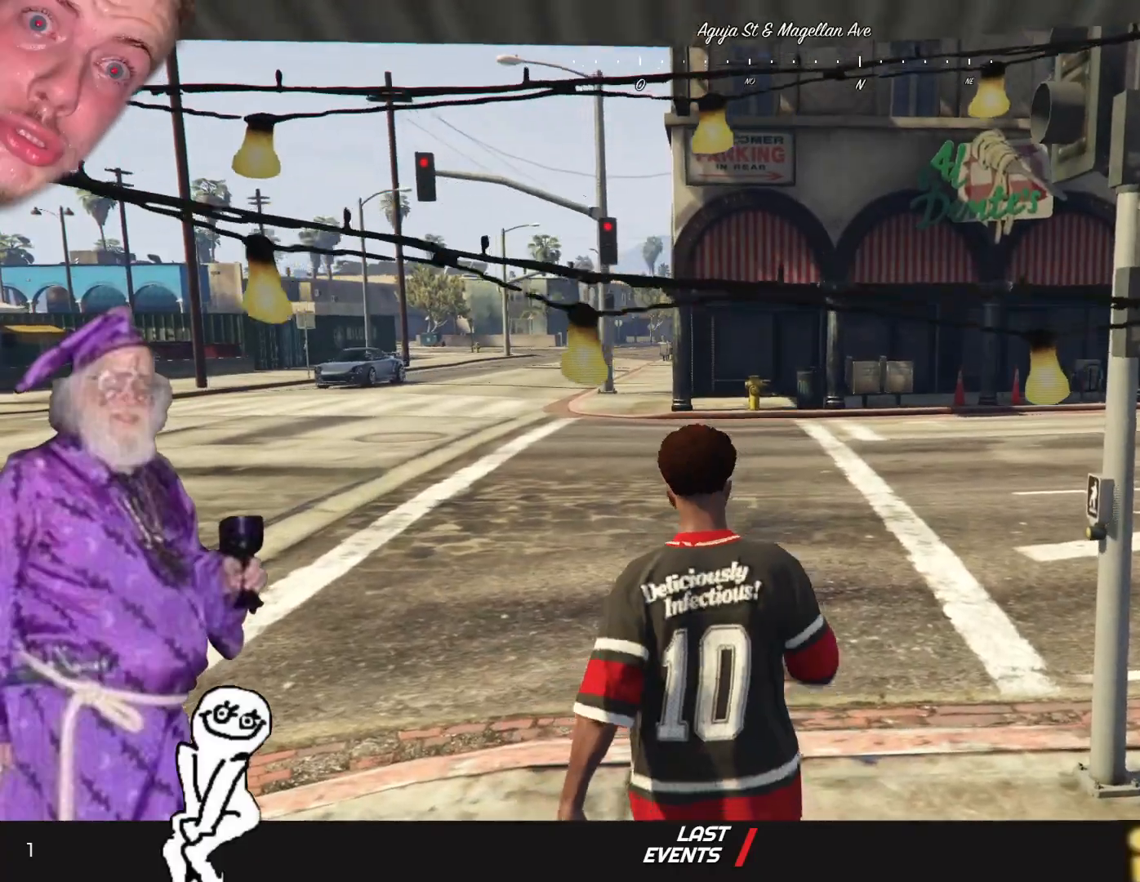
{"keys": ["d"], "events": [[67, "d", "down"]]}
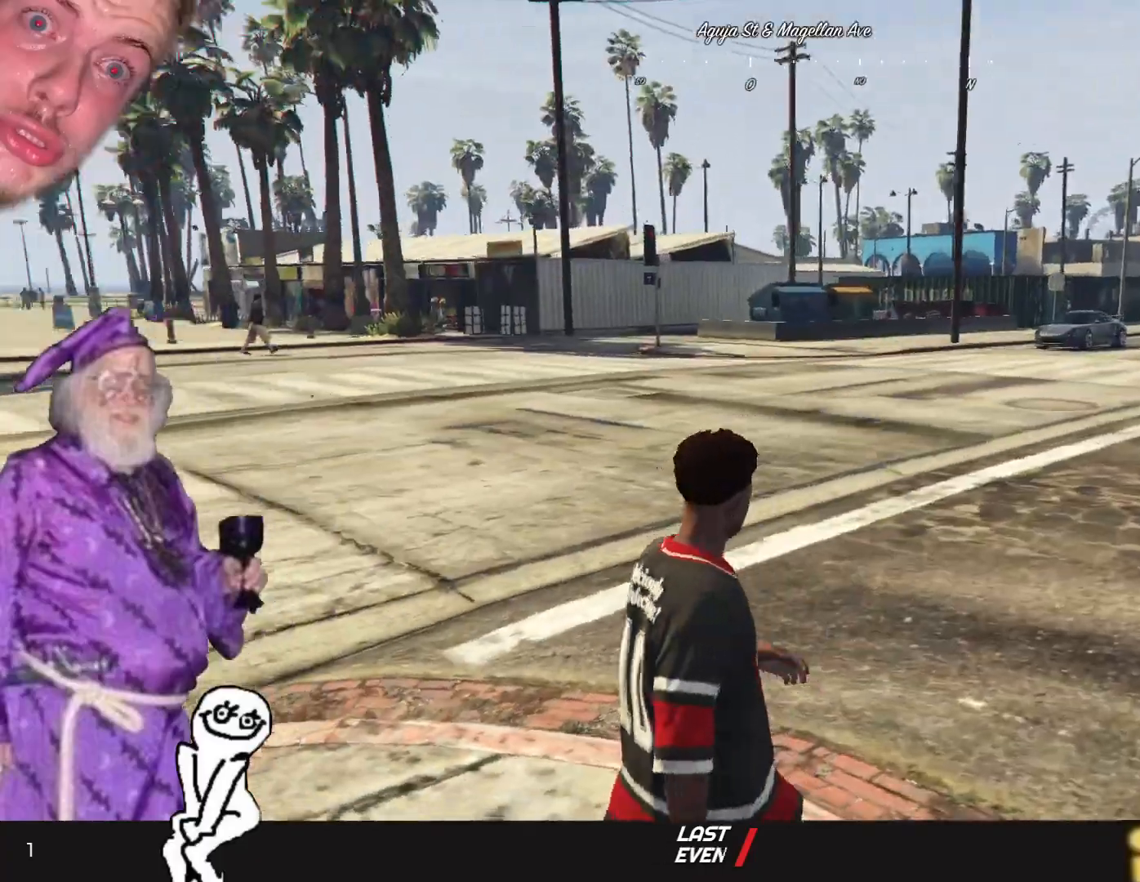
{"keys": ["d"], "events": []}
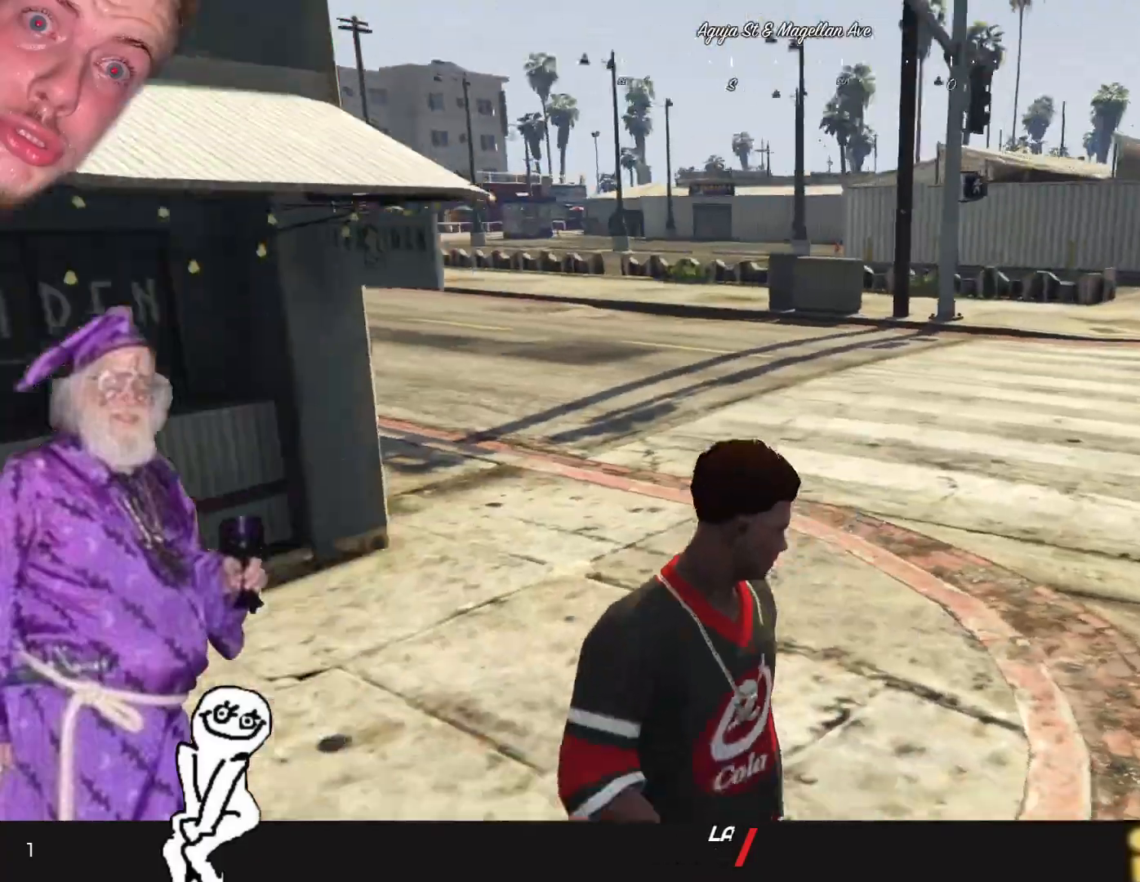
{"keys": ["d"], "events": []}
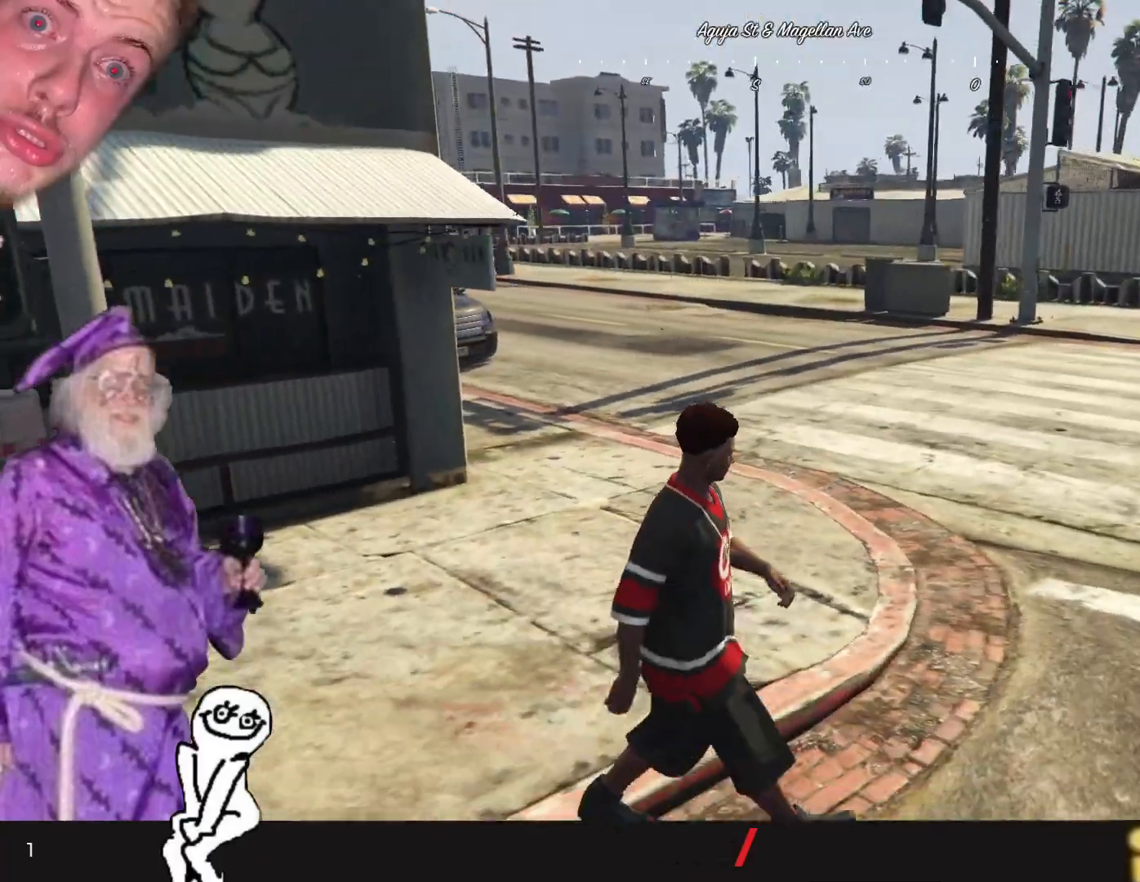
{"keys": ["d", "s"], "events": [[134, "s", "down"]]}
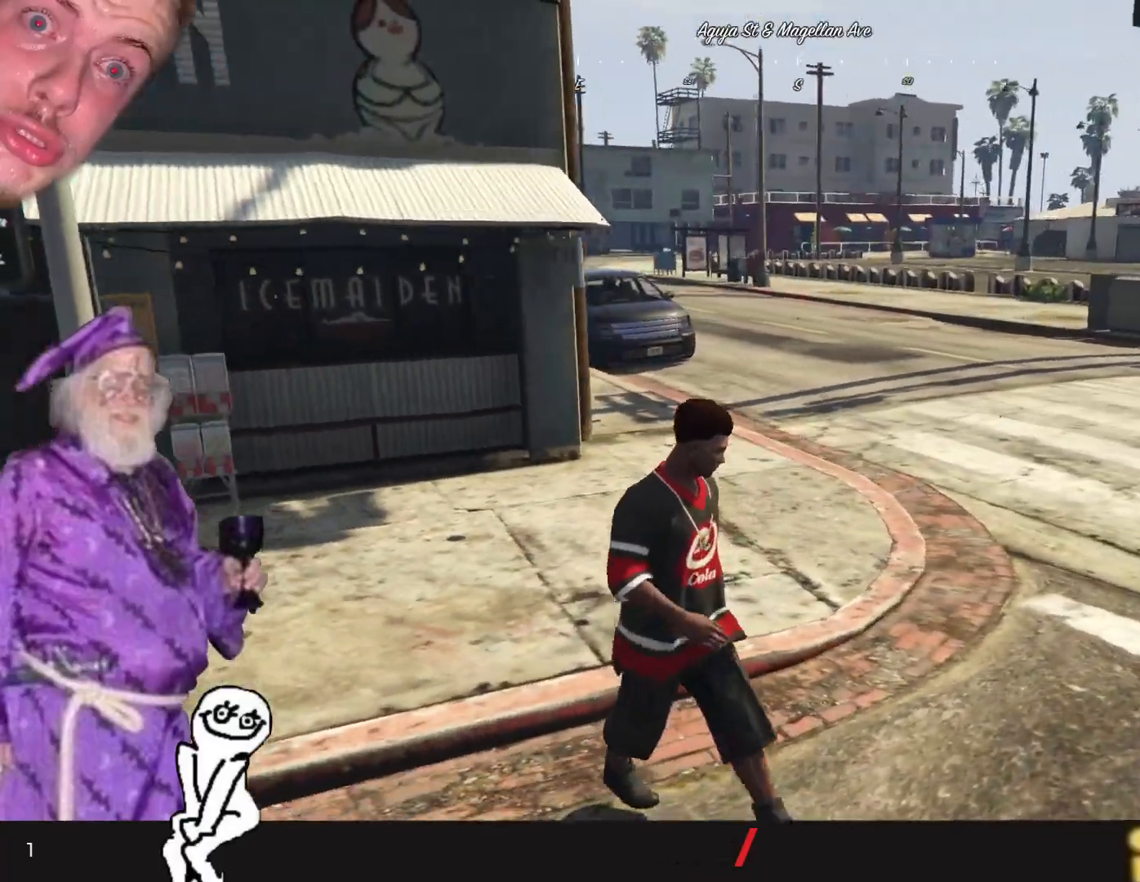
{"keys": ["d", "s"], "events": []}
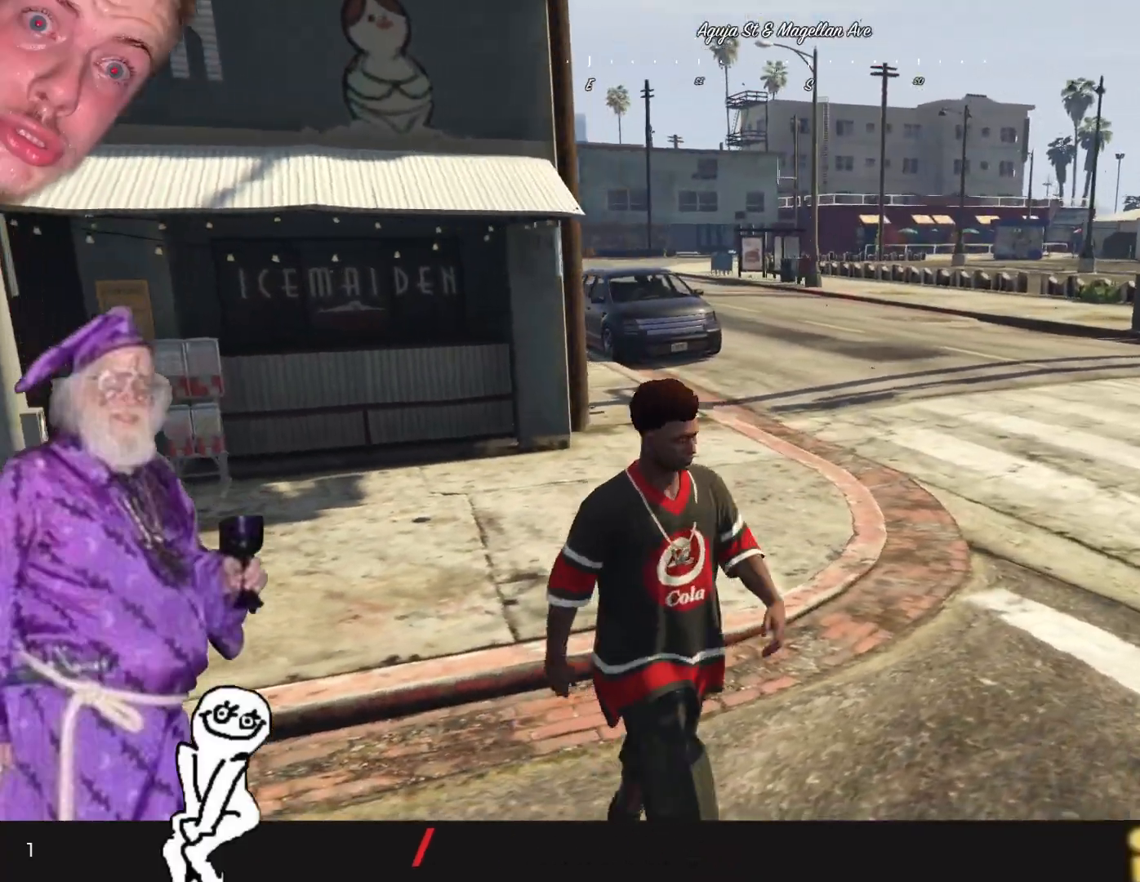
{"keys": ["d"], "events": [[234, "s", "up"]]}
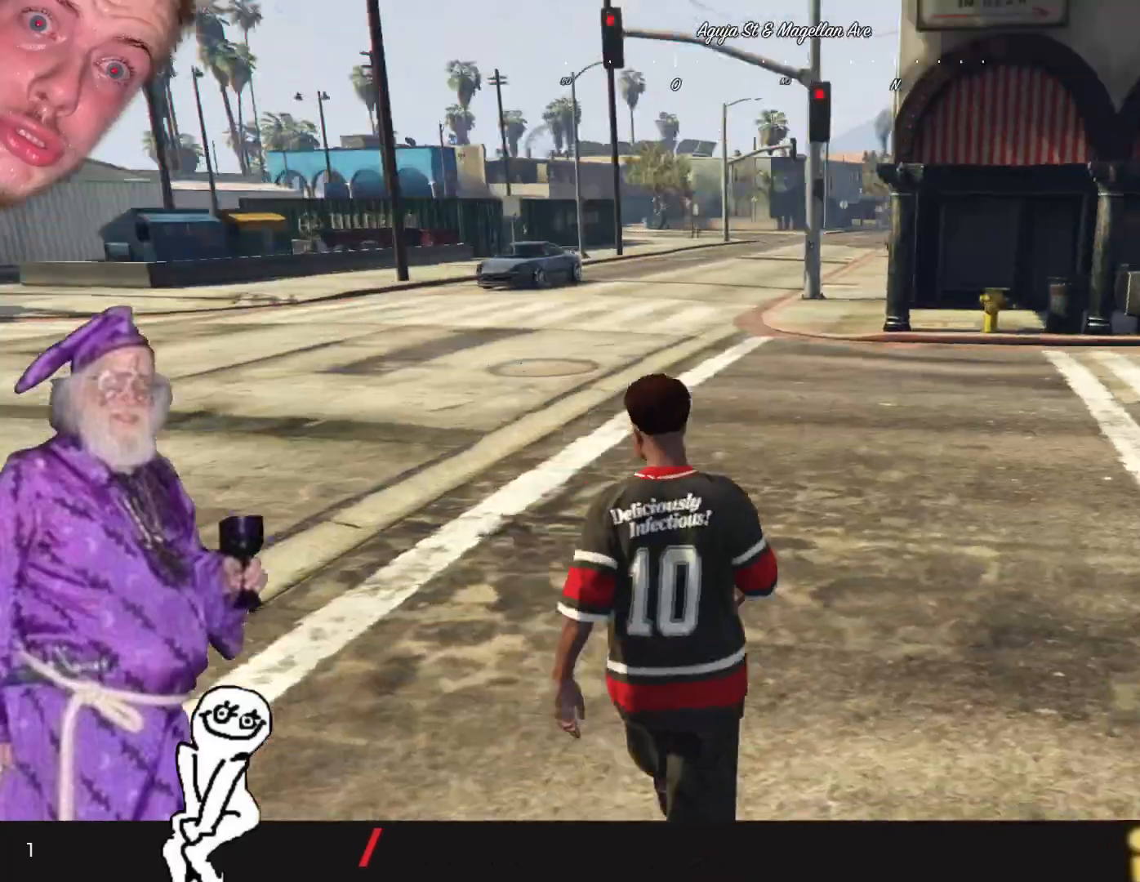
{"keys": [], "events": [[67, "d", "up"]]}
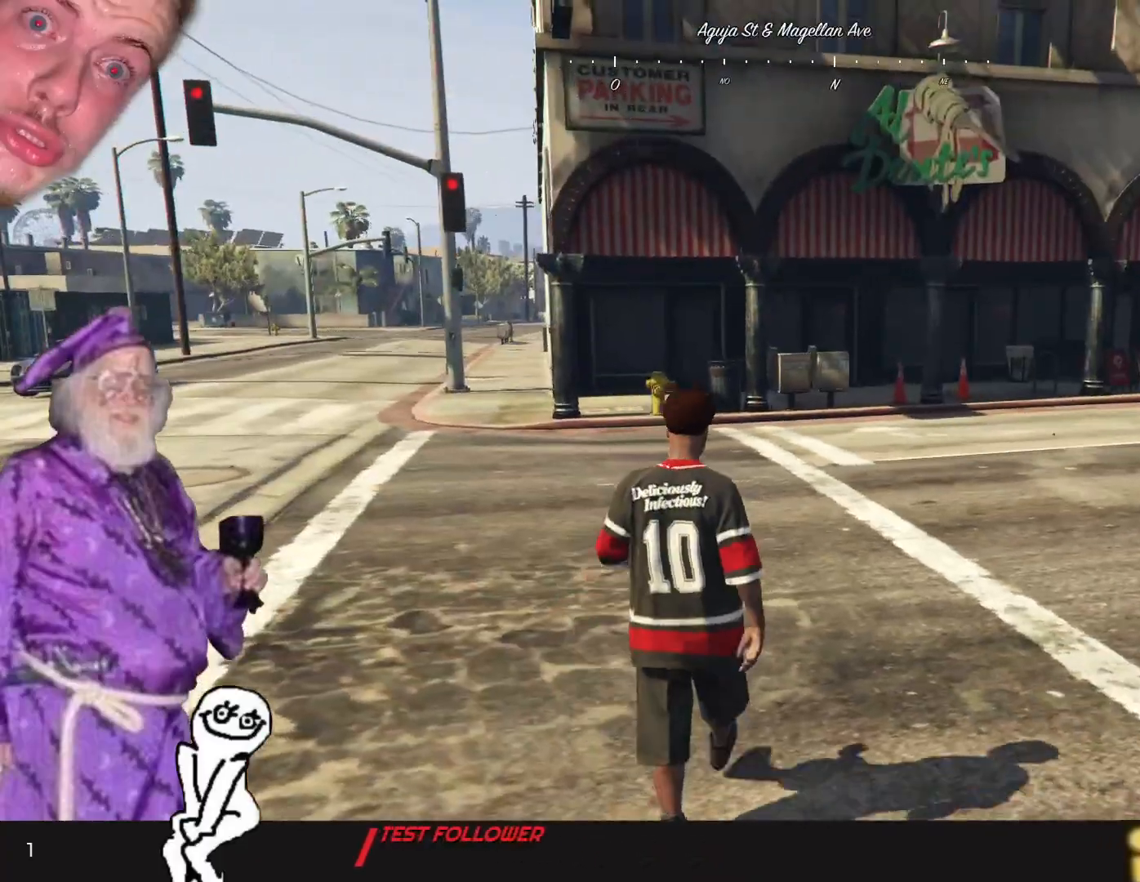
{"keys": ["q"], "events": [[234, "q", "down"]]}
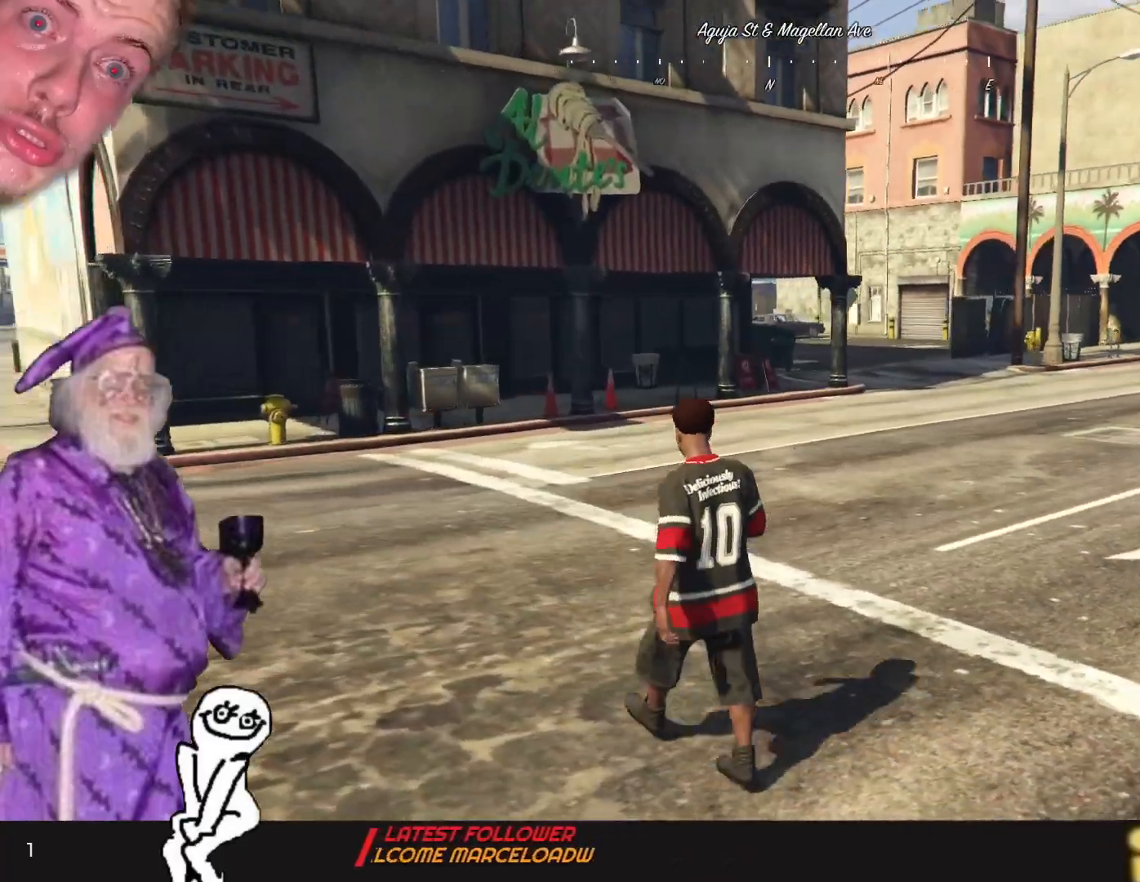
{"keys": ["q"], "events": []}
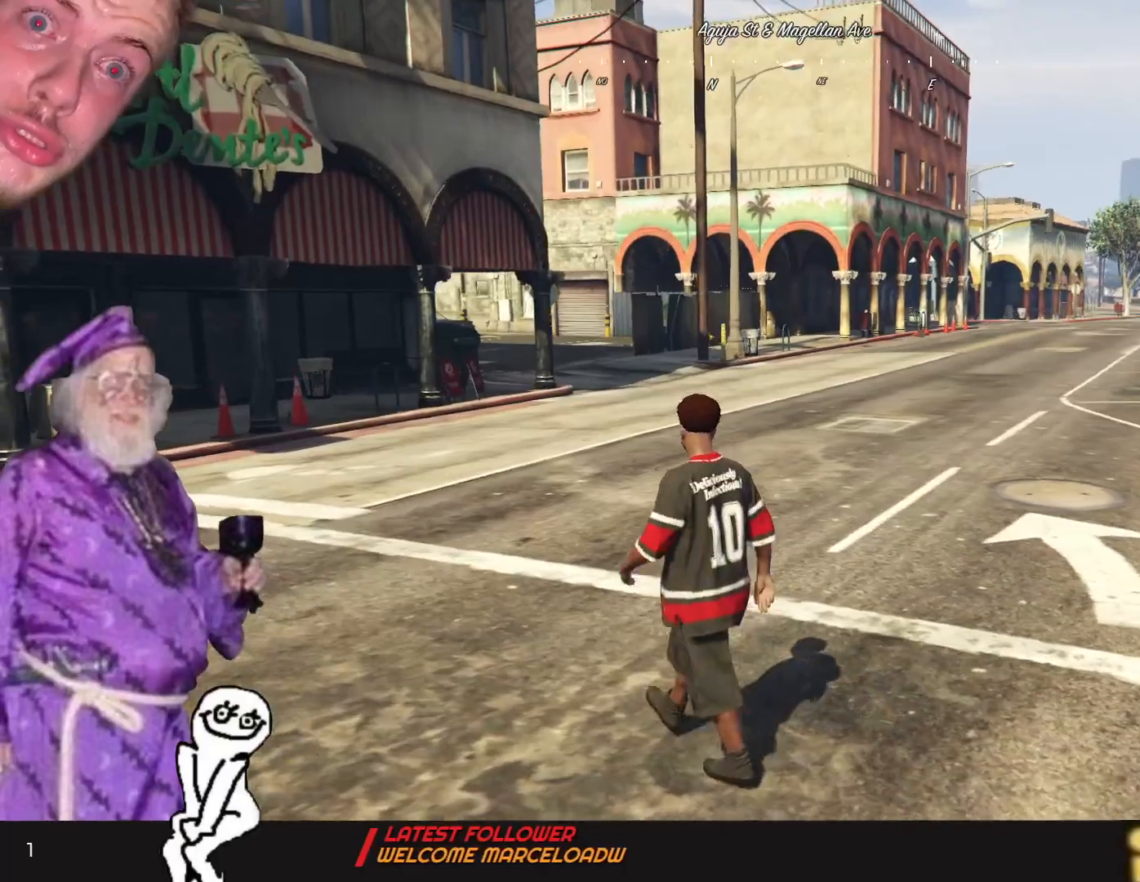
{"keys": [], "events": [[267, "q", "up"]]}
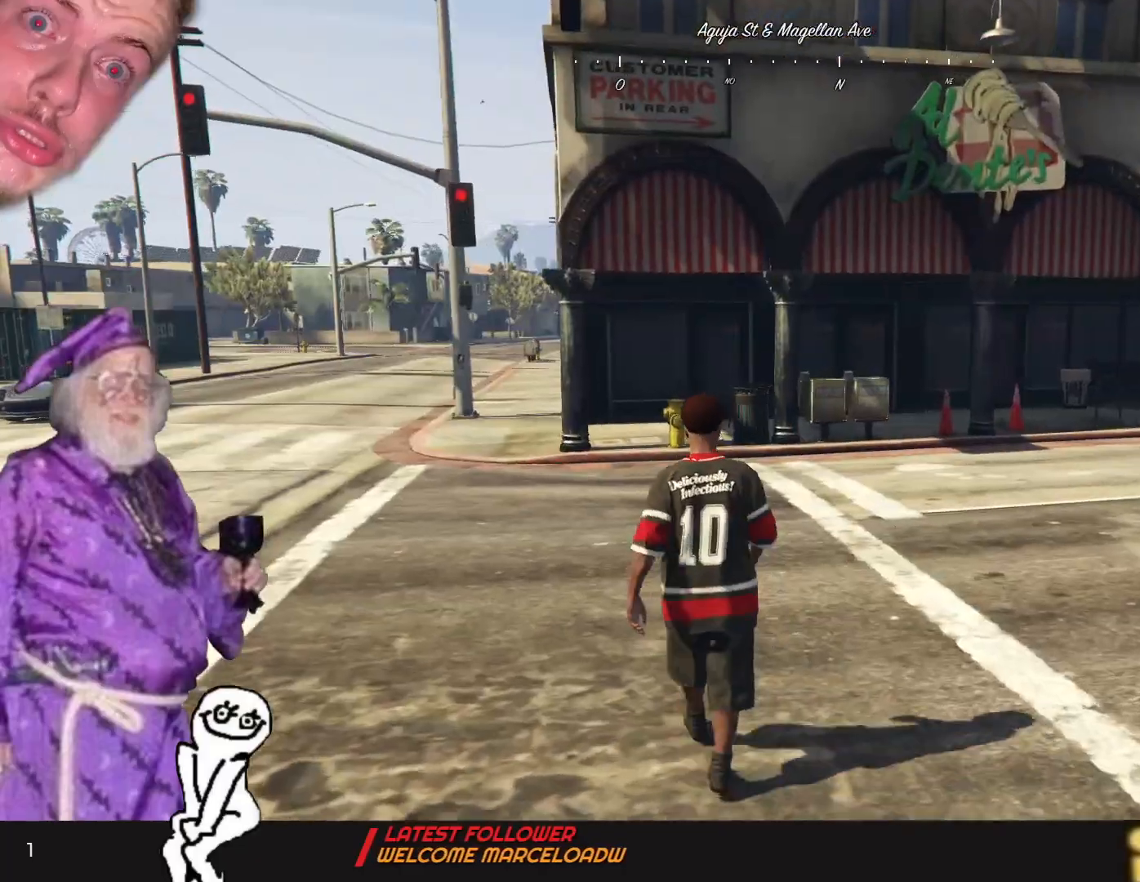
{"keys": [], "events": []}
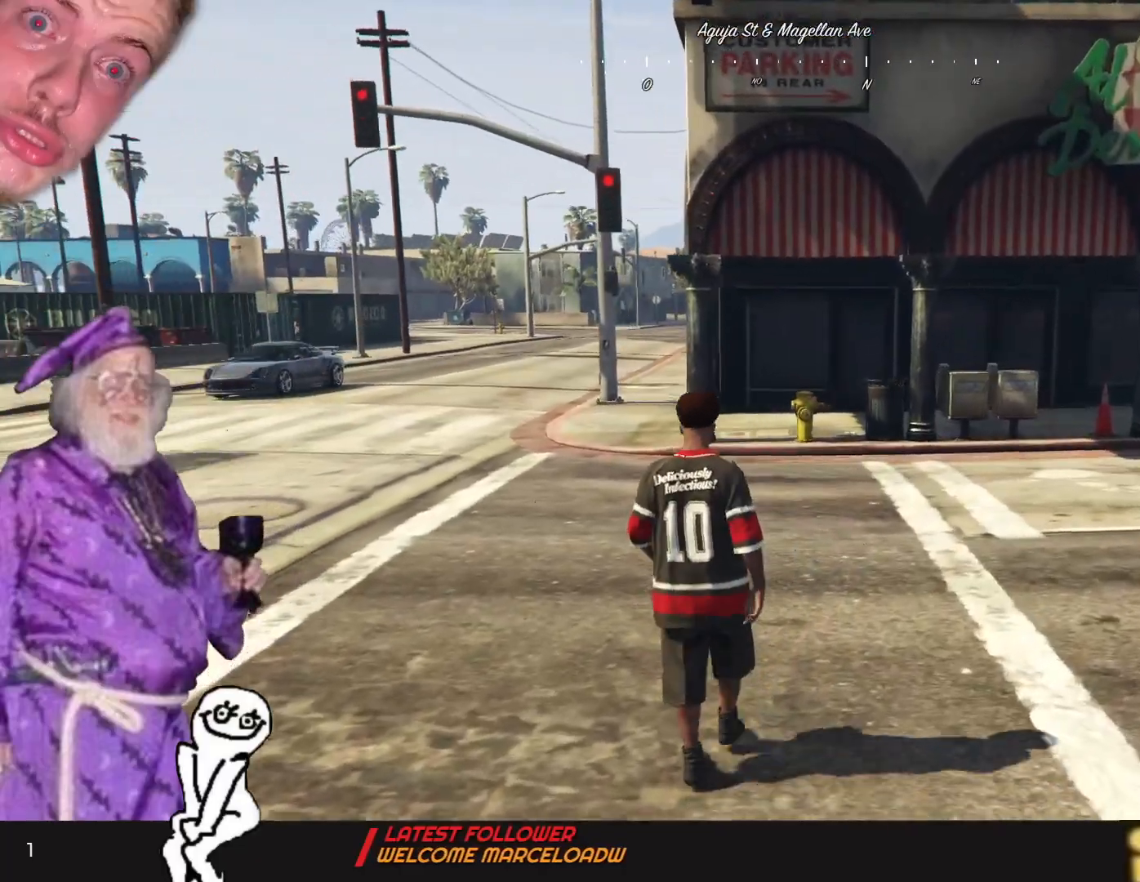
{"keys": [], "events": []}
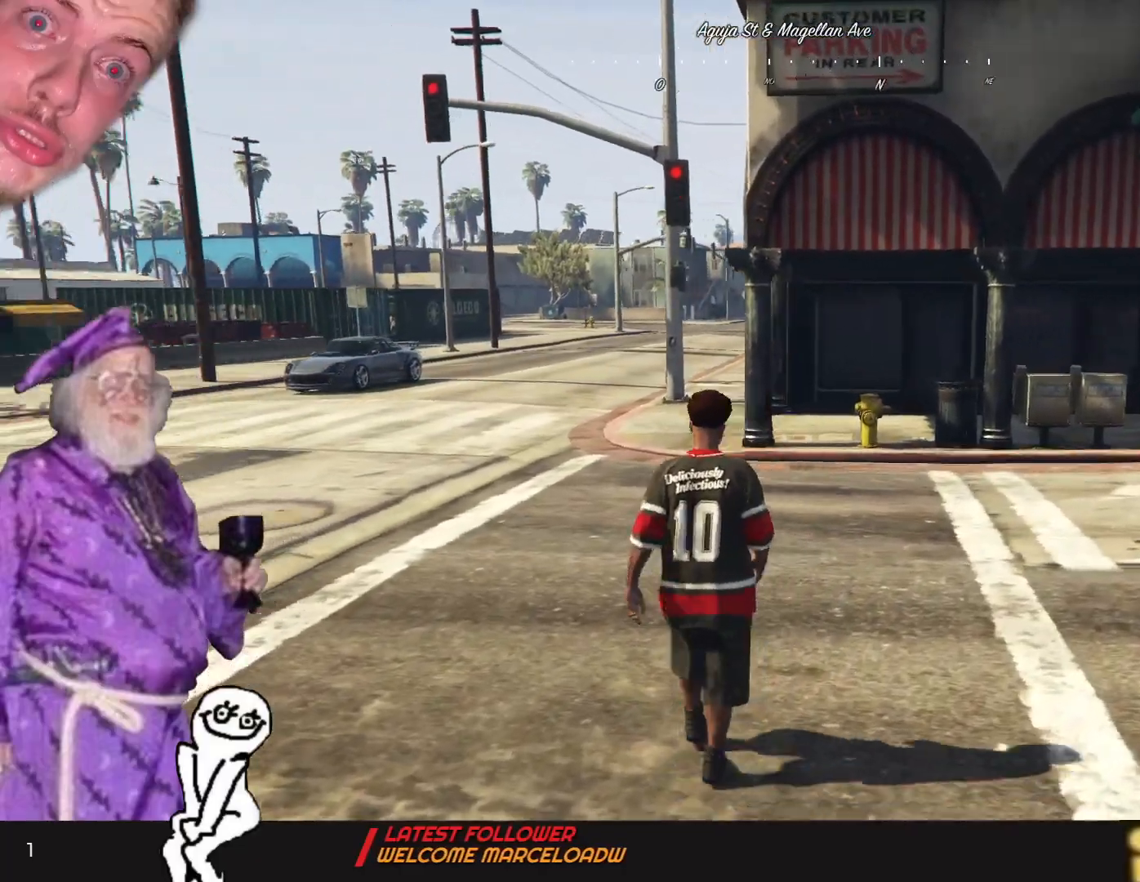
{"keys": [], "events": []}
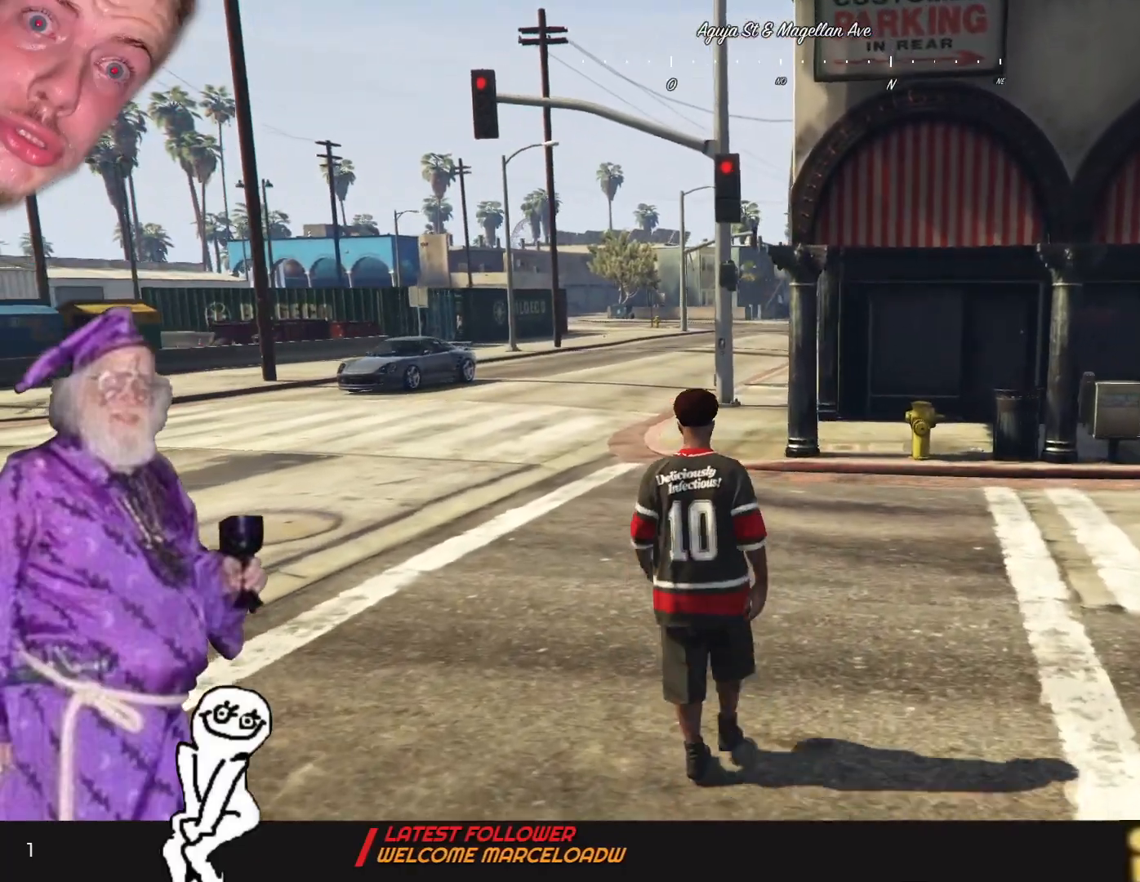
{"keys": [], "events": [[67, "d", "down"], [234, "d", "up"]]}
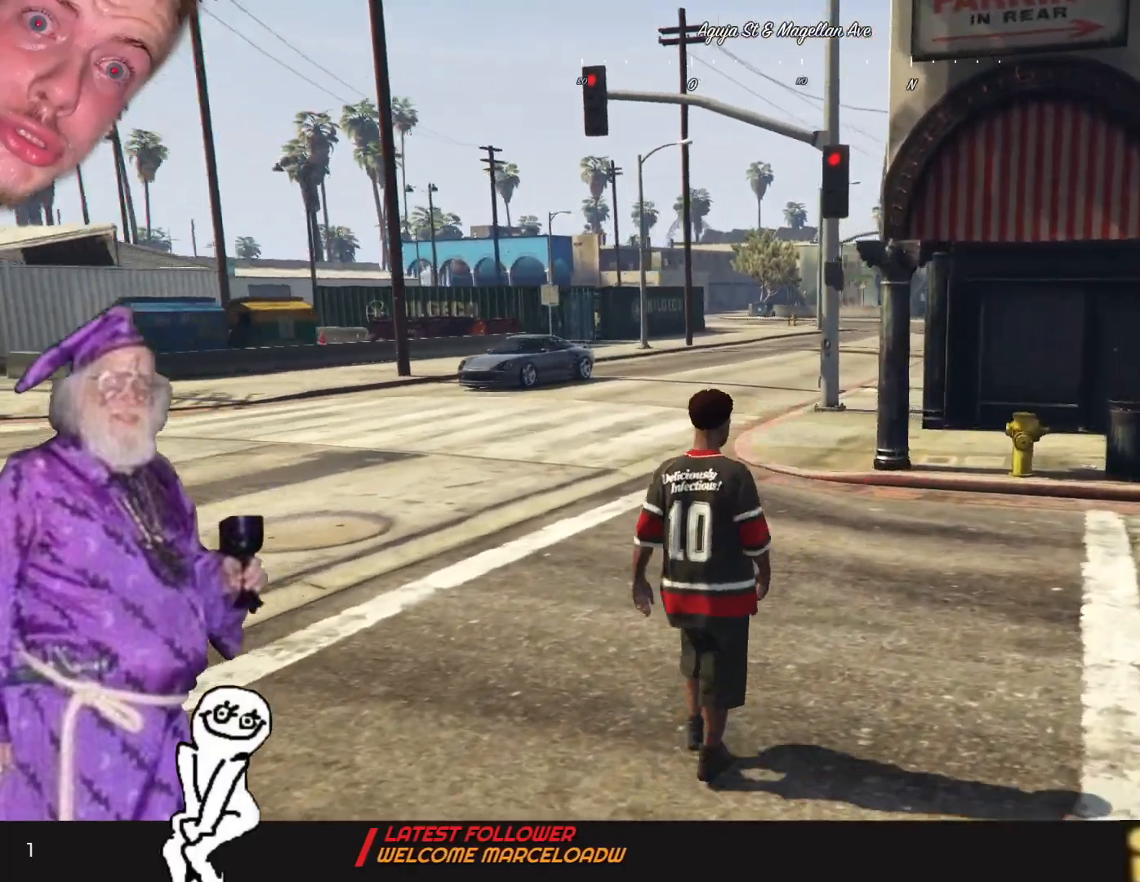
{"keys": ["d"], "events": [[100, "d", "down"]]}
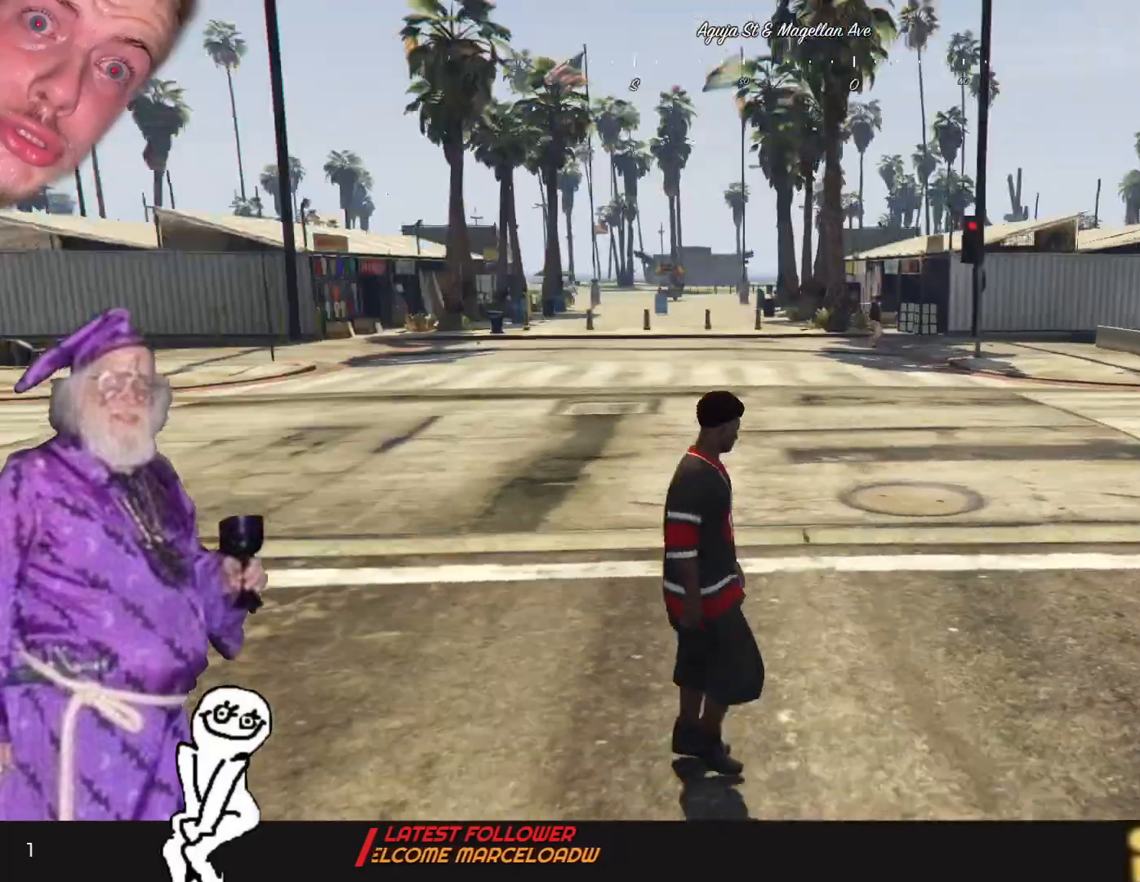
{"keys": ["d"], "events": []}
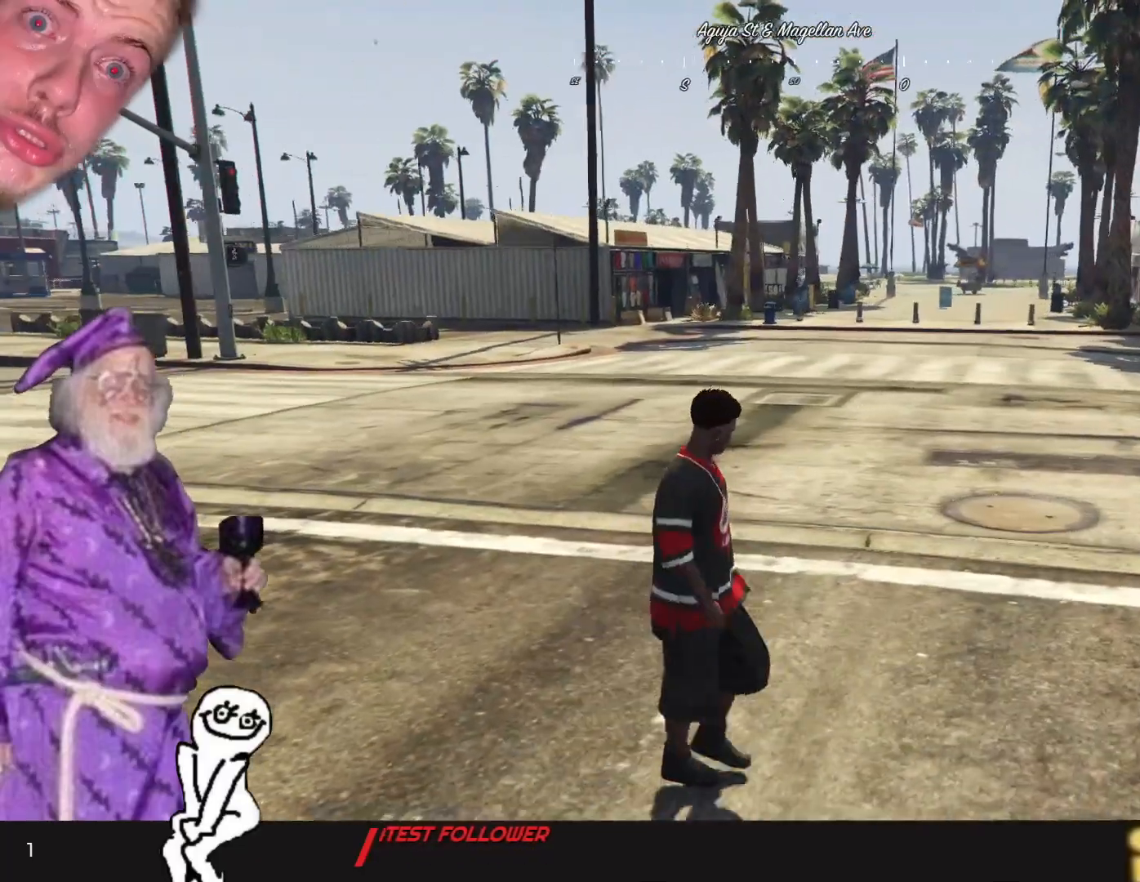
{"keys": ["d"], "events": []}
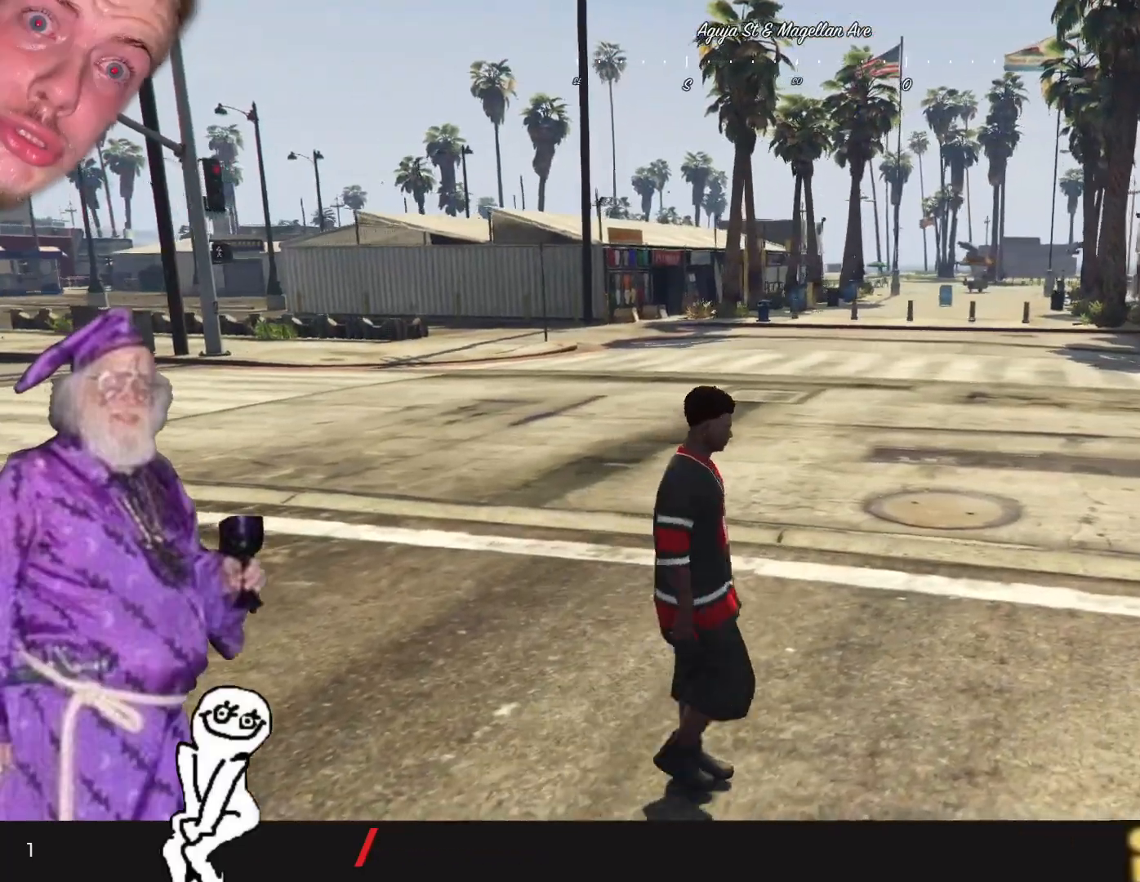
{"keys": ["d"], "events": []}
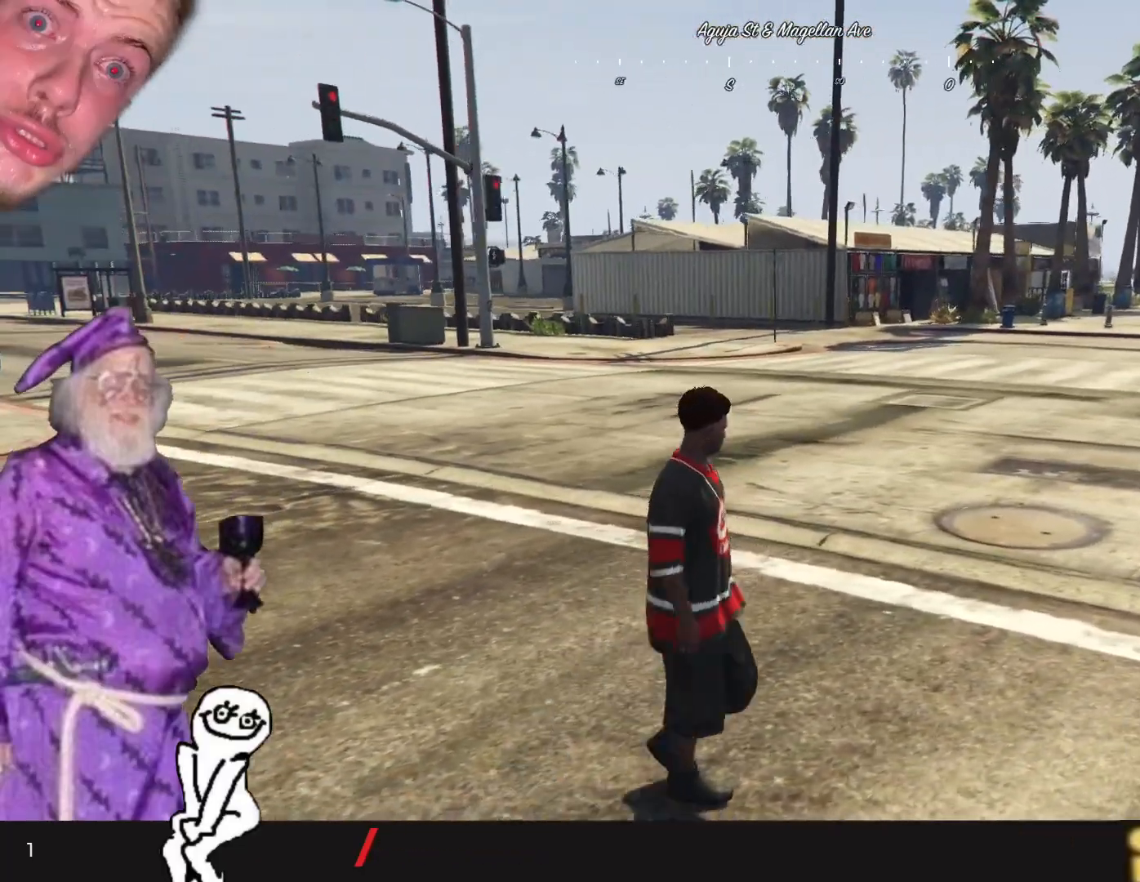
{"keys": [], "events": [[334, "d", "up"]]}
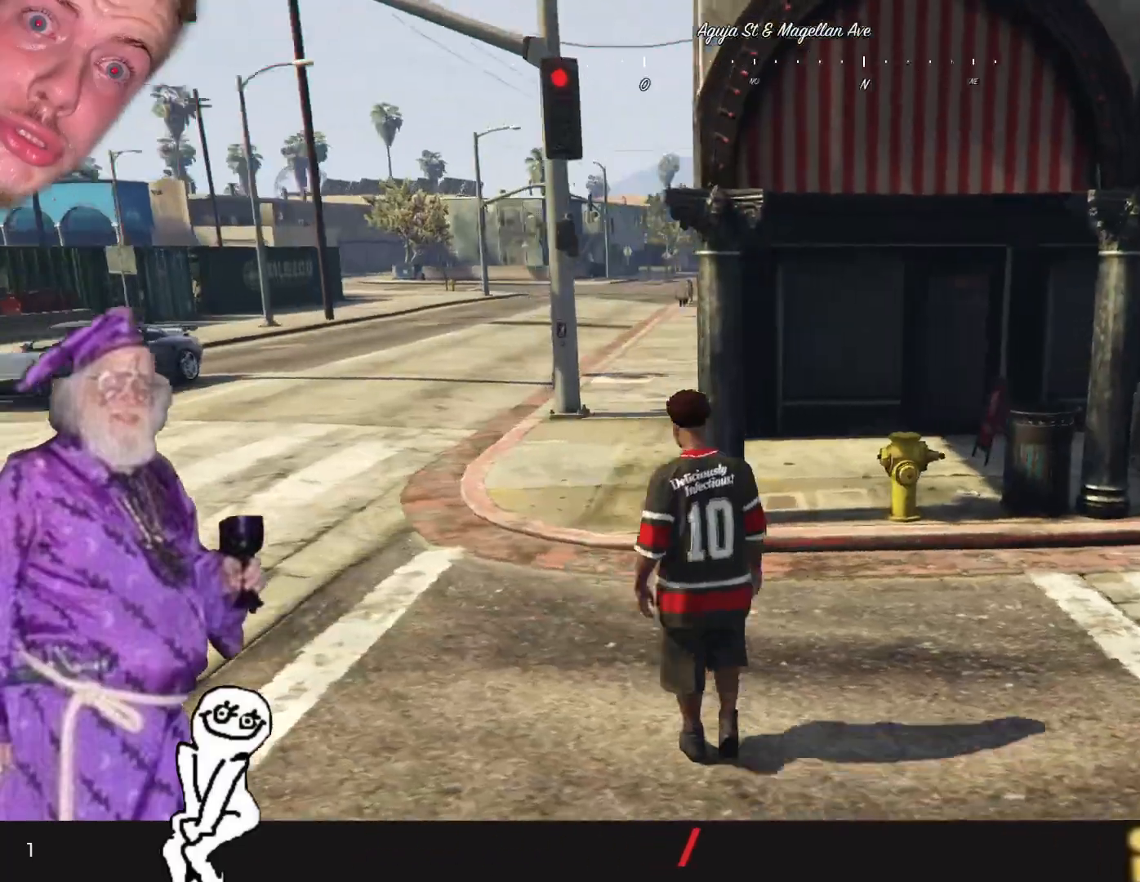
{"keys": [], "events": []}
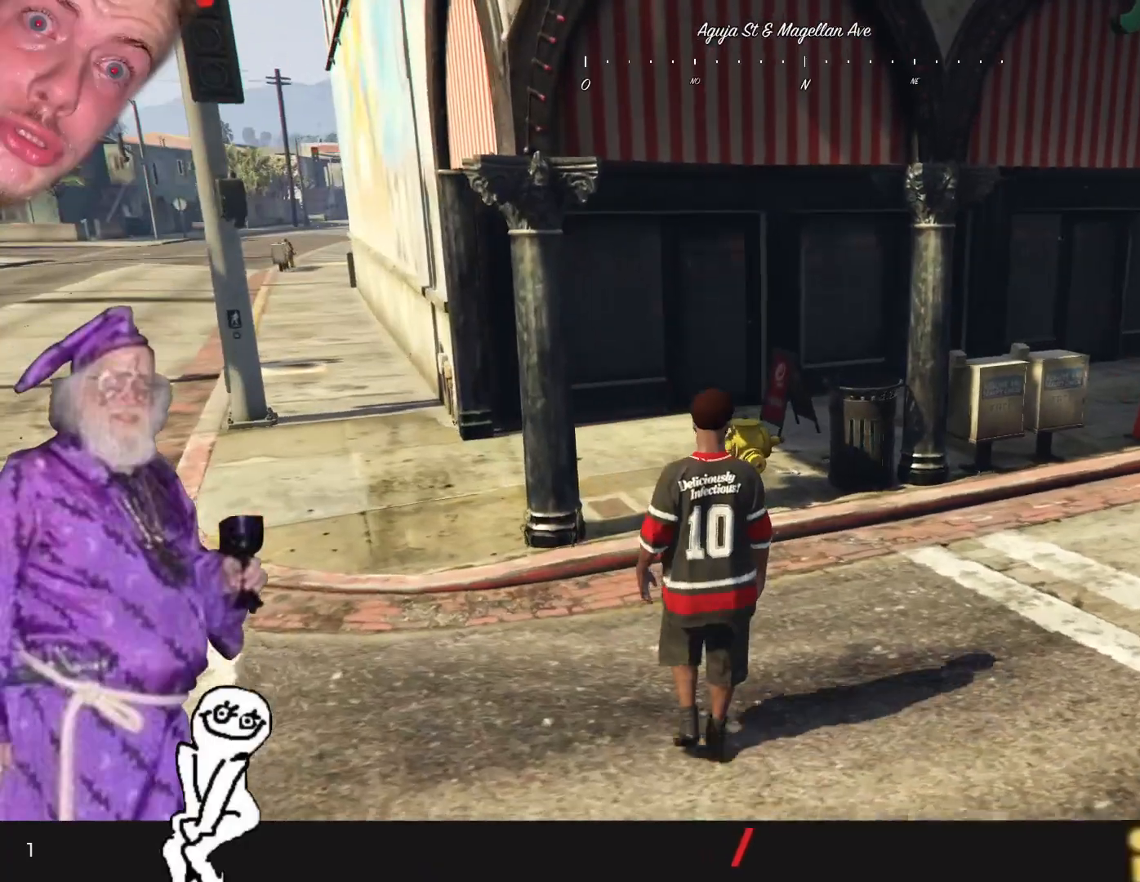
{"keys": [], "events": []}